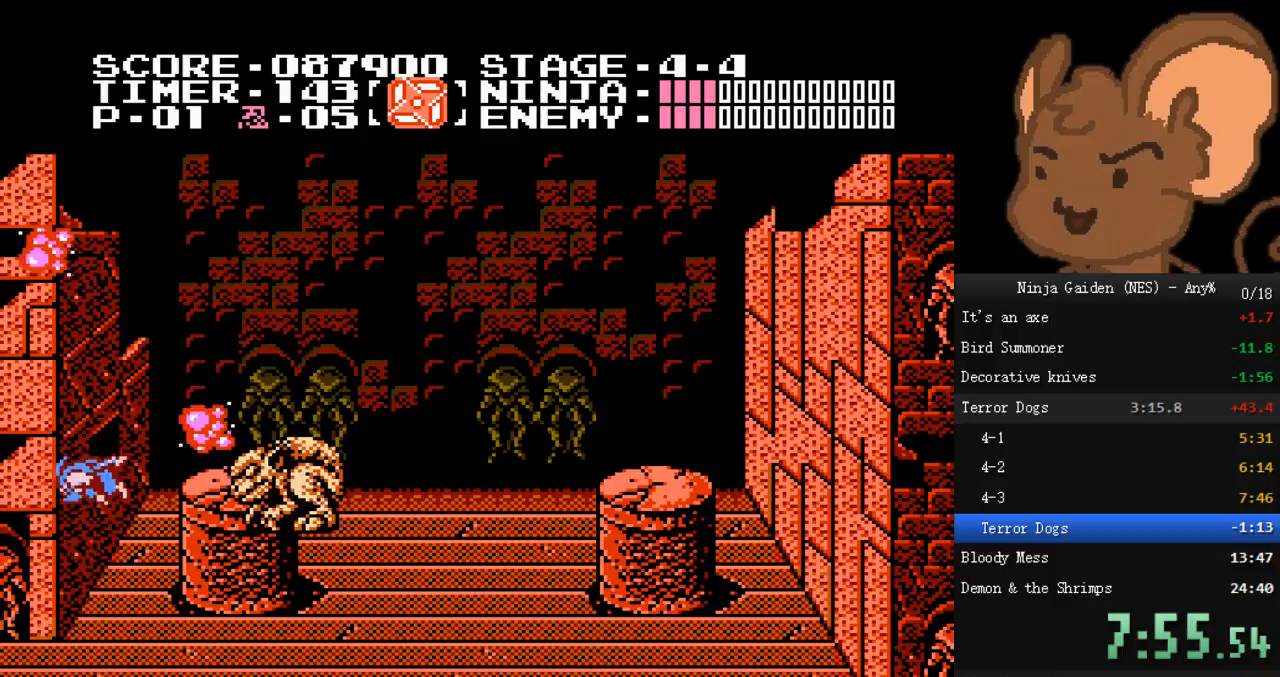
Gameplay with a controller (Nintendo layout); each line is a JSON object with the inputs held at the frame after it. "events" lists button and stick changes between this image and that frame as [ms after this image, input, new state], when the widget could be followed in between. Not read: L3 R3.
{"buttons": [], "events": [[100, "DPAD_RIGHT", "down"], [233, "DPAD_RIGHT", "up"]]}
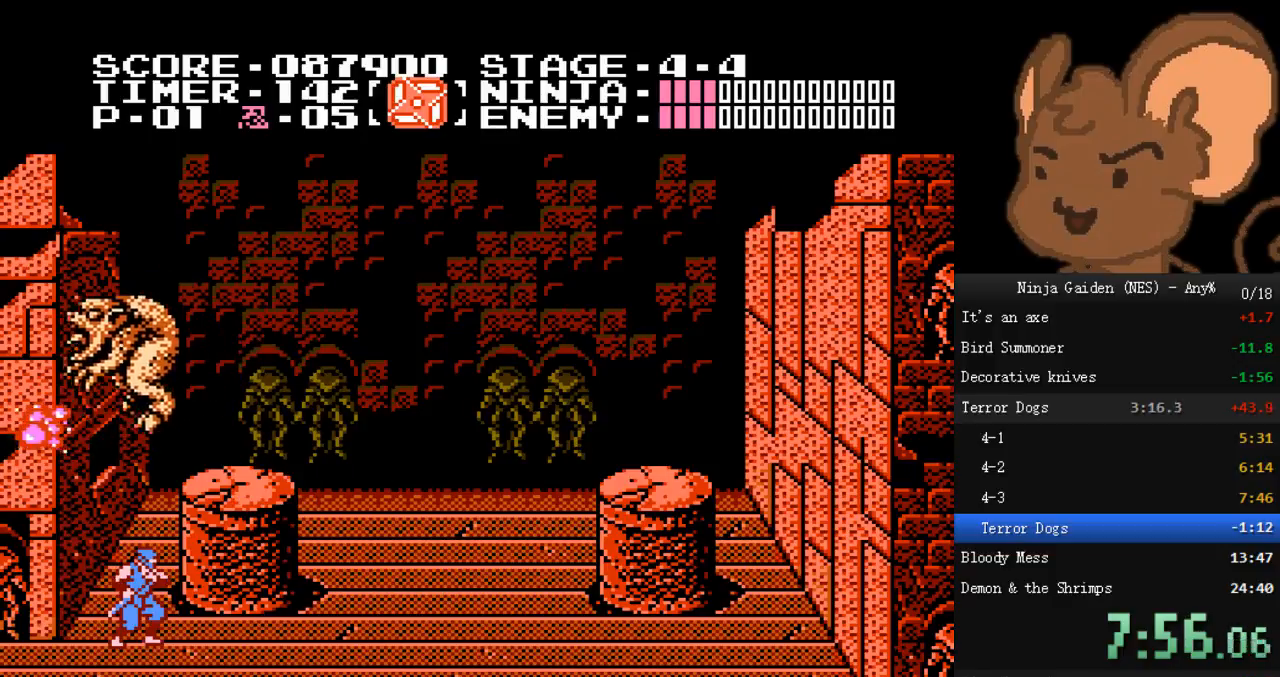
{"buttons": [], "events": [[300, "A", "down"], [400, "A", "up"], [400, "DPAD_DOWN", "down"], [433, "B", "down"], [467, "B", "up"], [467, "DPAD_DOWN", "up"]]}
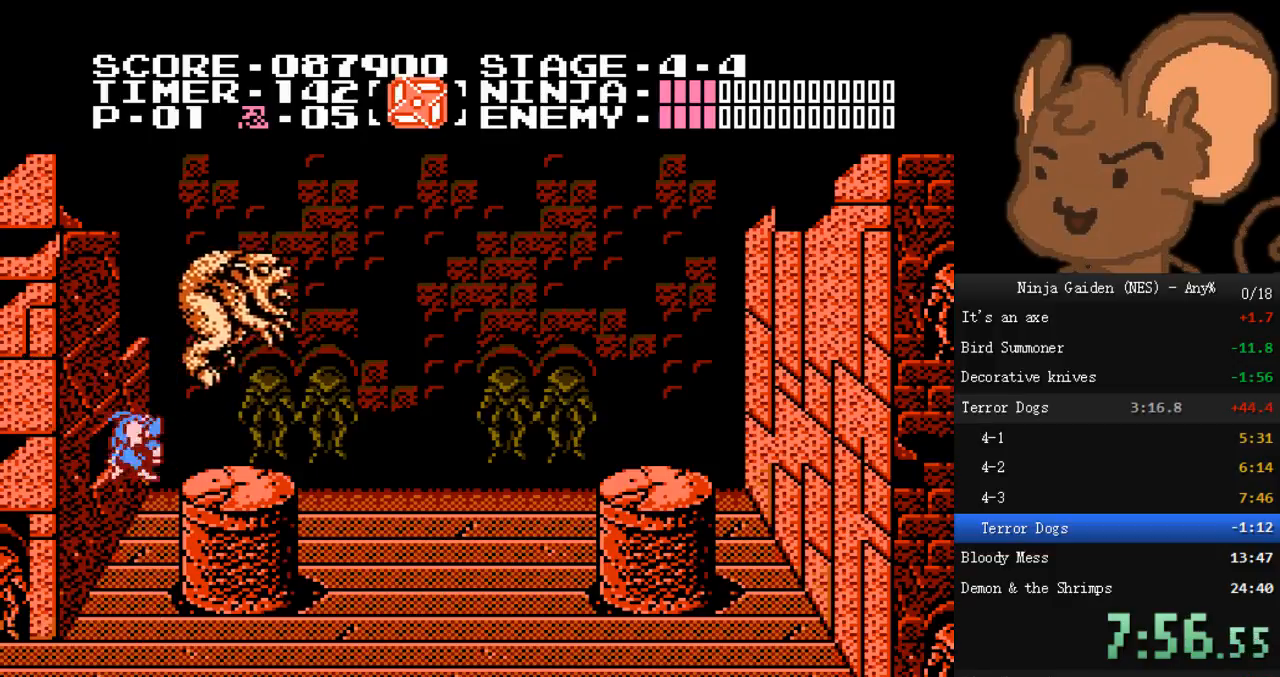
{"buttons": [], "events": [[33, "B", "down"], [67, "DPAD_DOWN", "down"], [100, "B", "up"], [133, "DPAD_DOWN", "up"], [200, "B", "down"], [200, "DPAD_DOWN", "down"], [267, "B", "up"], [267, "DPAD_DOWN", "up"], [333, "B", "down"], [333, "DPAD_DOWN", "down"], [400, "B", "up"], [400, "DPAD_DOWN", "up"]]}
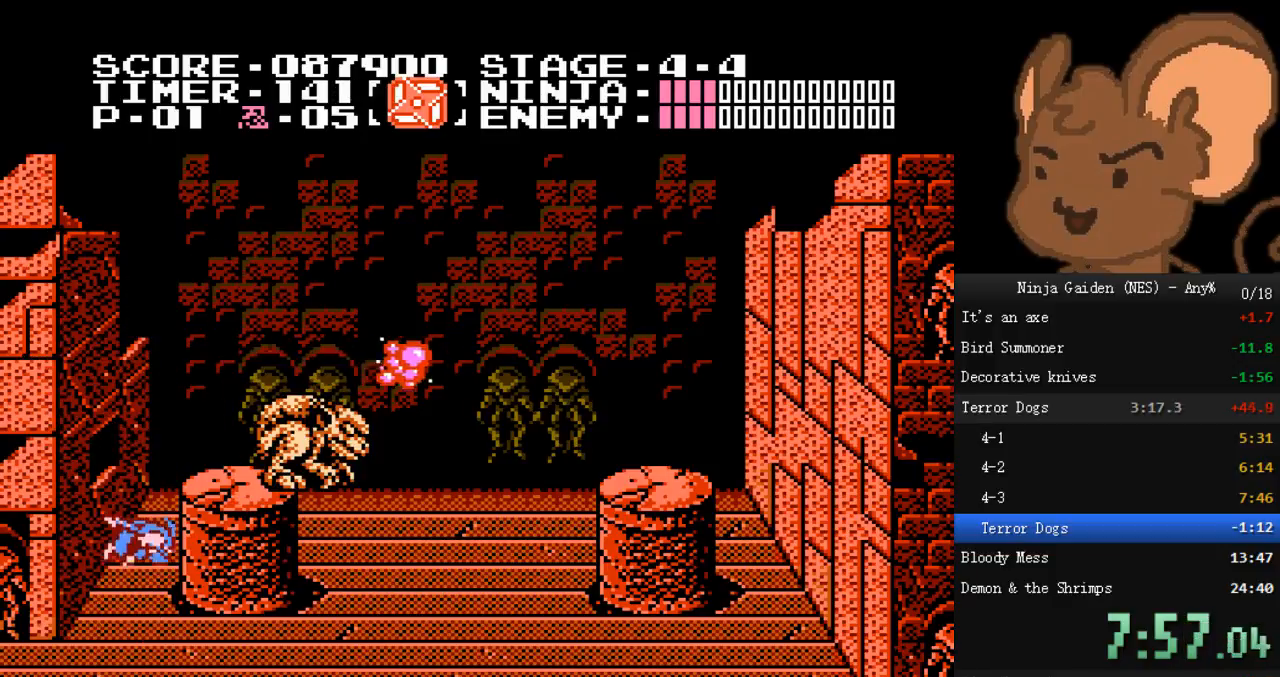
{"buttons": ["DPAD_RIGHT"], "events": [[100, "DPAD_RIGHT", "down"]]}
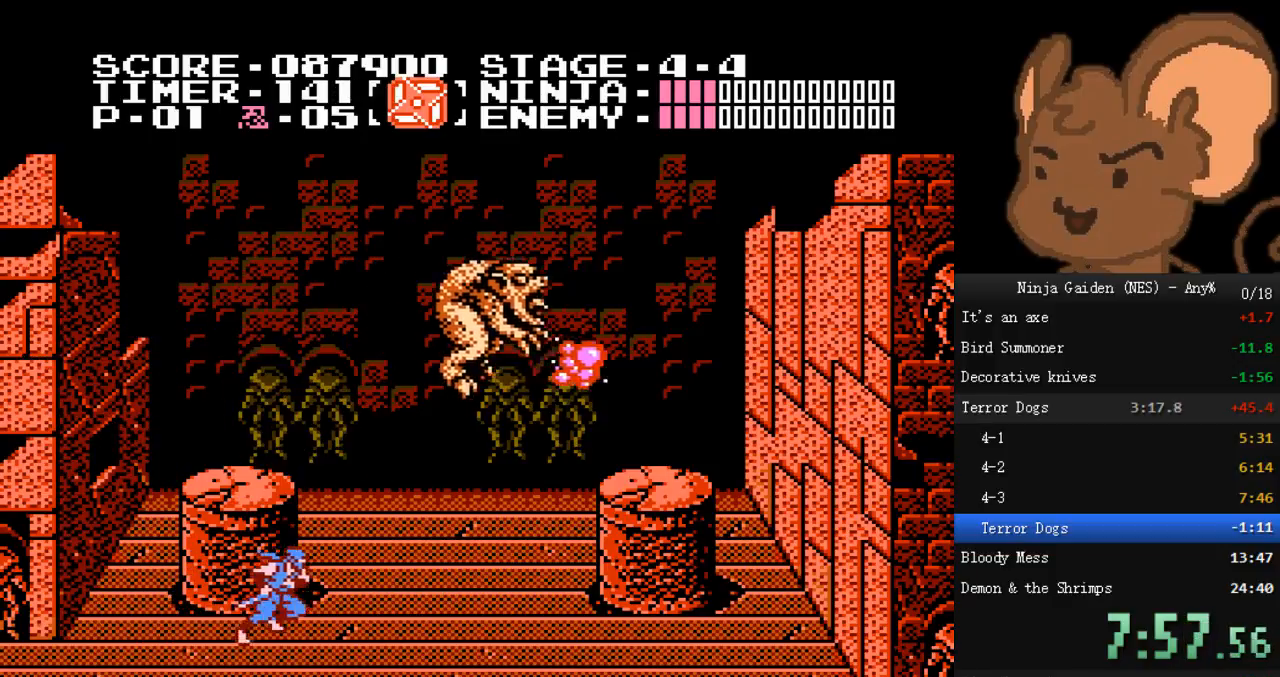
{"buttons": ["B", "DPAD_RIGHT"], "events": [[33, "A", "down"], [133, "B", "down"], [200, "A", "up"], [267, "B", "up"], [467, "B", "down"]]}
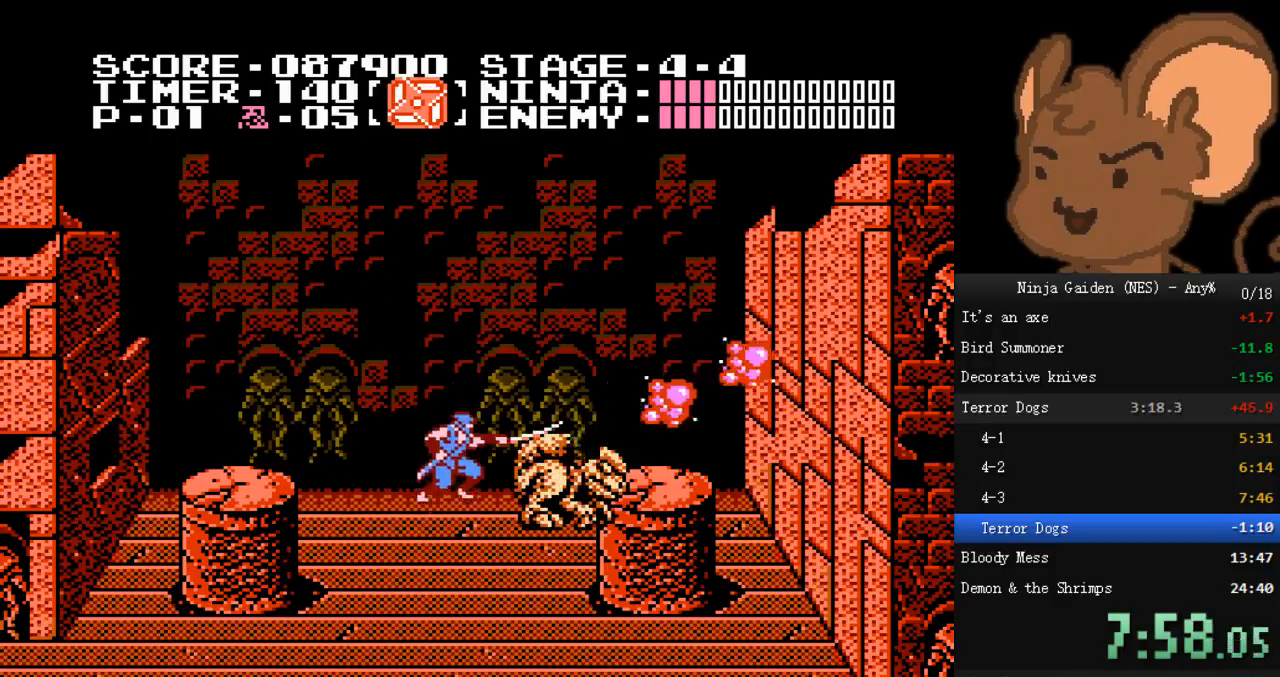
{"buttons": ["A"], "events": [[67, "B", "up"], [100, "DPAD_RIGHT", "up"], [400, "A", "down"]]}
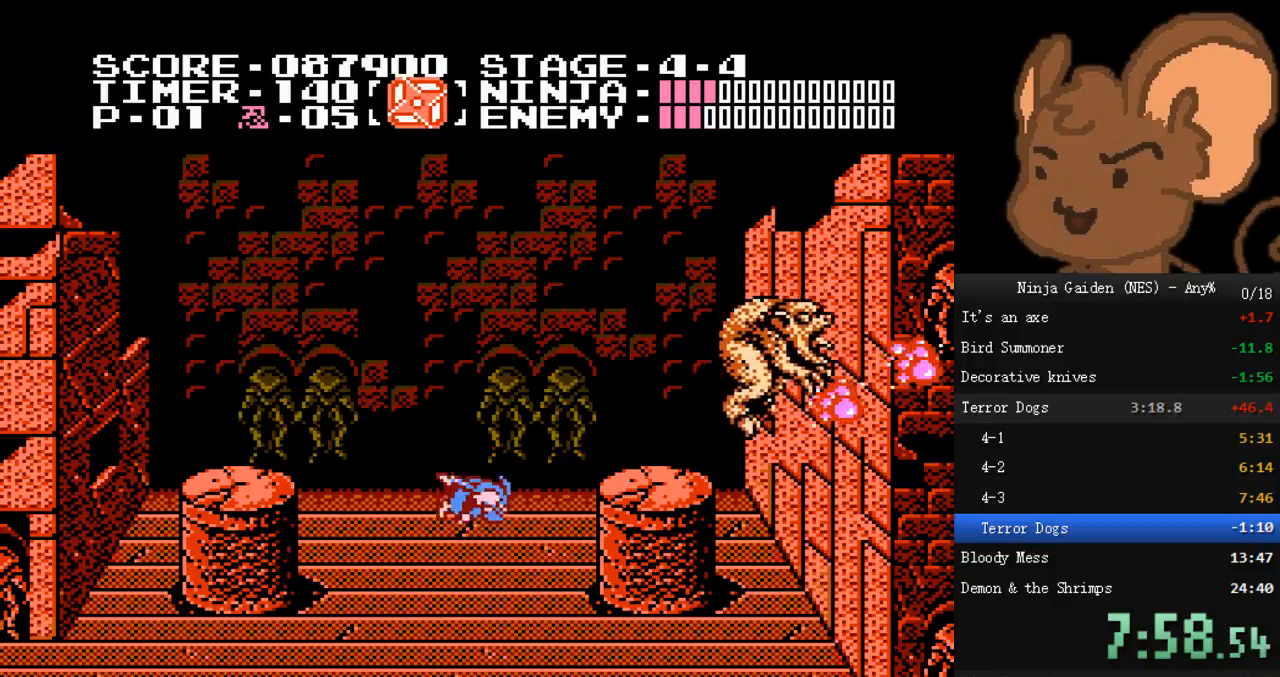
{"buttons": ["DPAD_LEFT"], "events": [[133, "A", "up"], [133, "DPAD_UP", "down"], [200, "B", "down"], [300, "B", "up"], [433, "DPAD_UP", "up"], [467, "DPAD_LEFT", "down"]]}
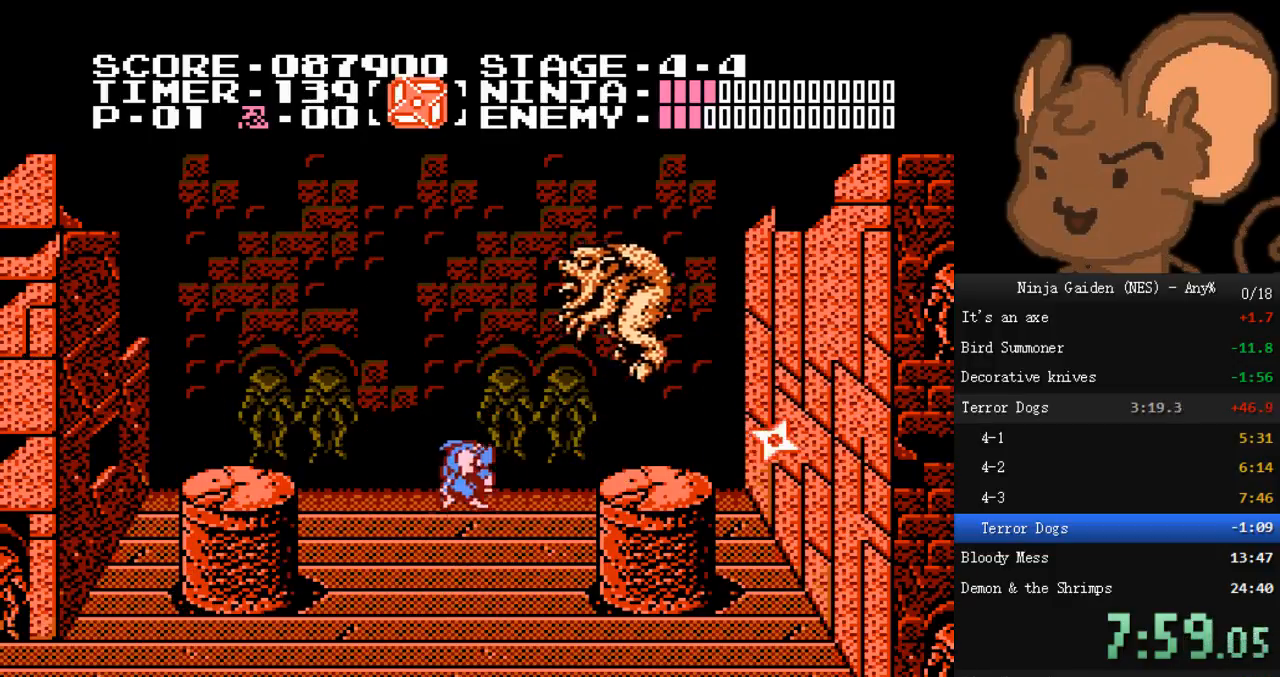
{"buttons": ["DPAD_LEFT"], "events": []}
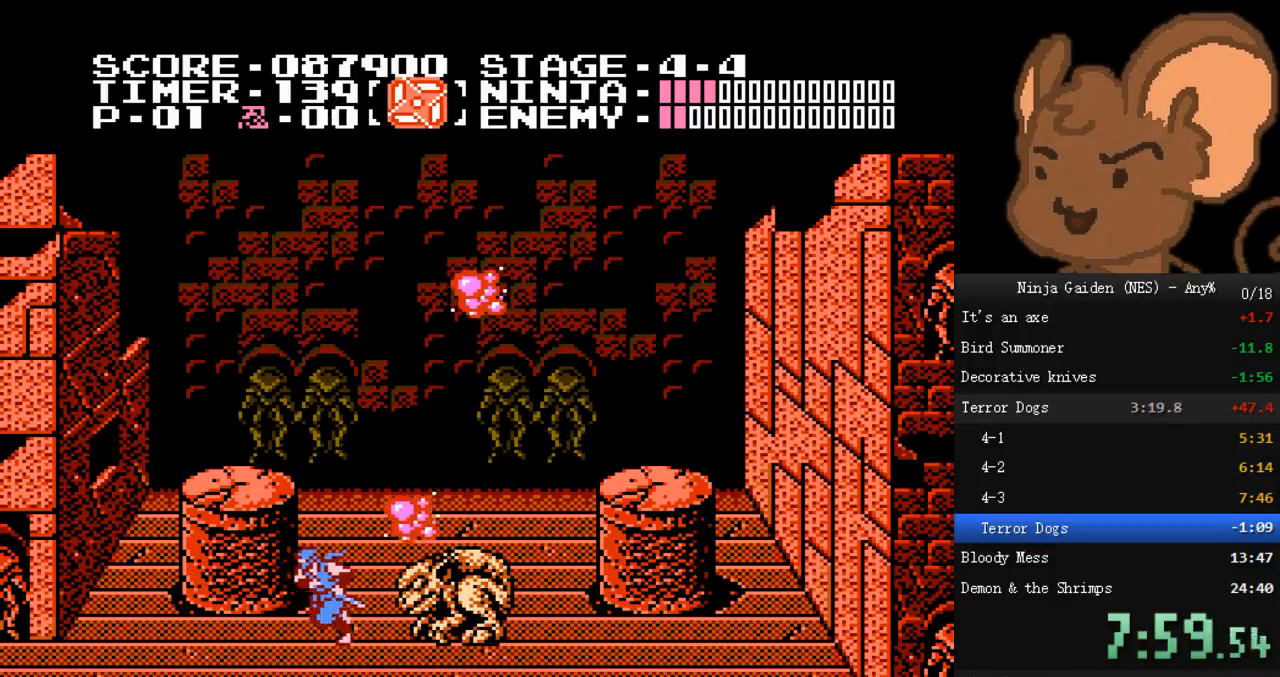
{"buttons": ["B"], "events": [[133, "DPAD_LEFT", "up"], [167, "B", "down"], [167, "DPAD_RIGHT", "down"], [267, "B", "up"], [300, "DPAD_RIGHT", "up"], [333, "B", "down"]]}
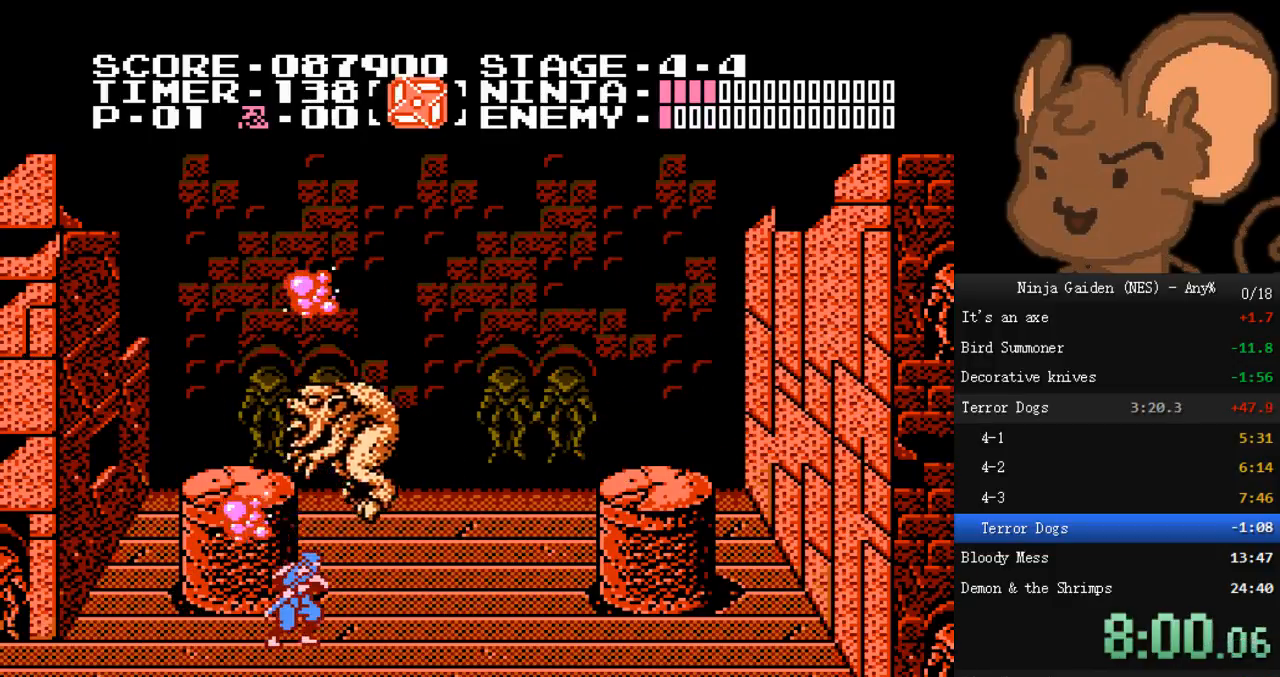
{"buttons": ["DPAD_RIGHT"], "events": [[67, "B", "up"], [167, "DPAD_RIGHT", "down"]]}
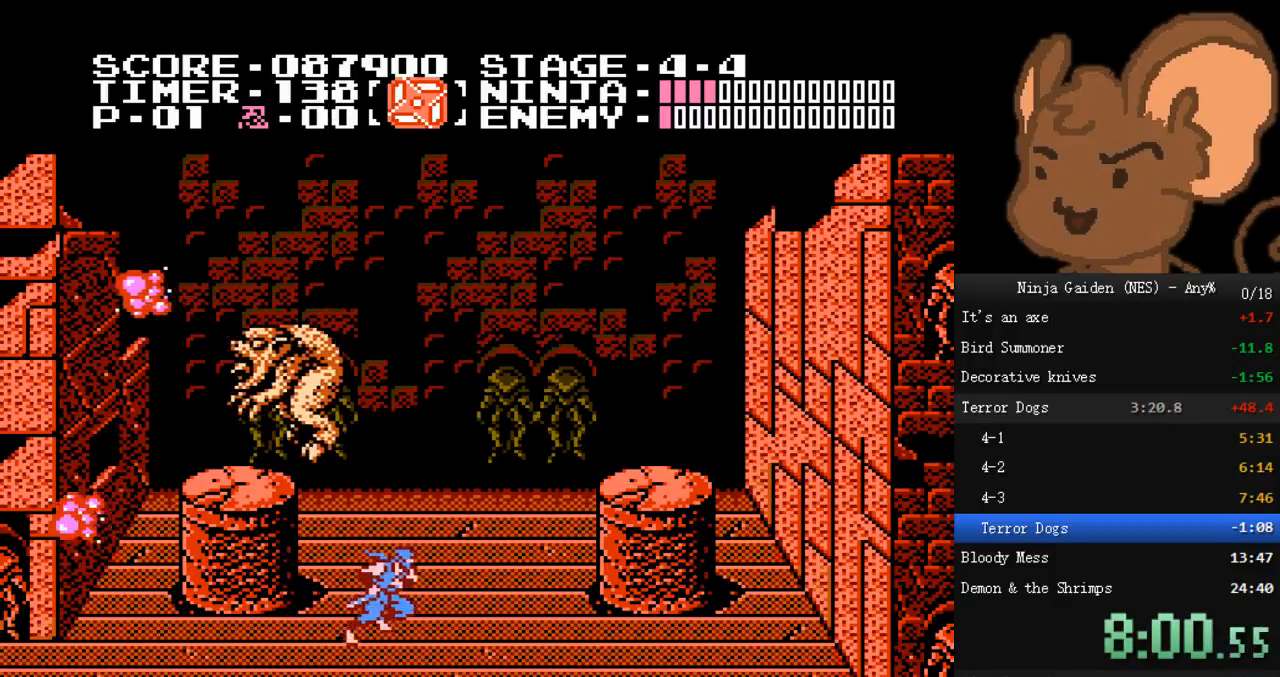
{"buttons": ["DPAD_UP"], "events": [[167, "DPAD_RIGHT", "up"], [233, "DPAD_LEFT", "down"], [333, "A", "down"], [367, "DPAD_LEFT", "up"], [467, "A", "up"], [500, "DPAD_UP", "down"]]}
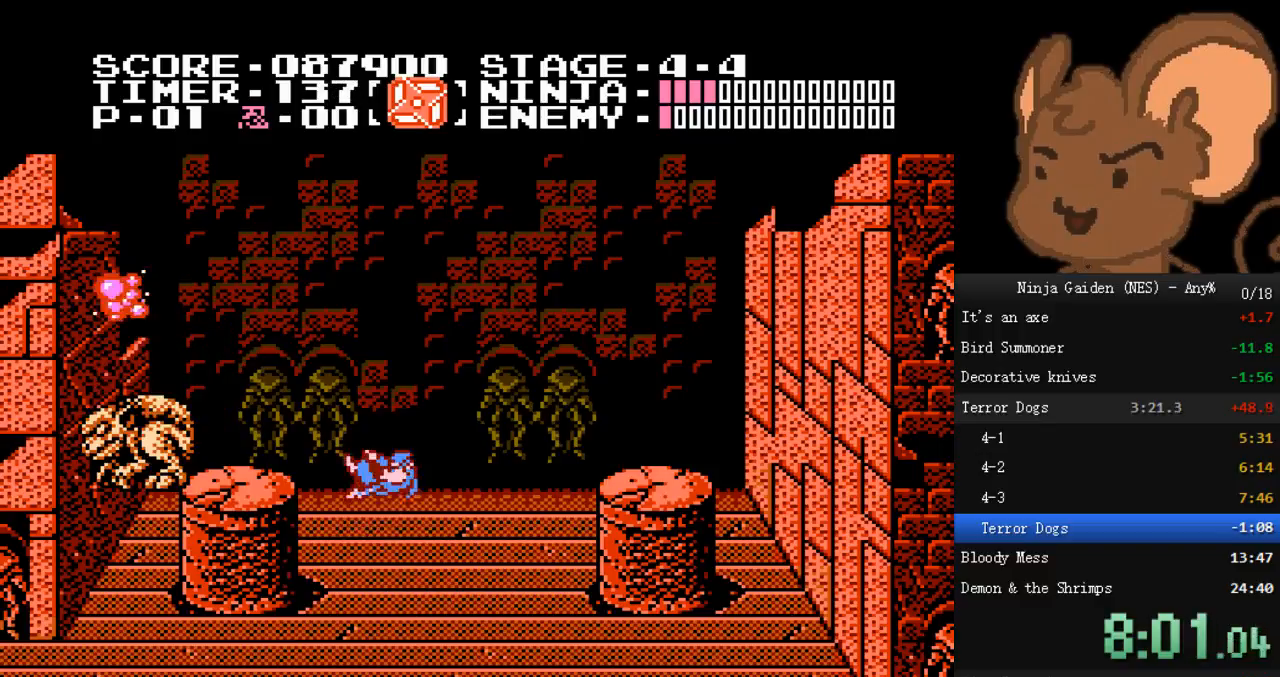
{"buttons": [], "events": [[100, "B", "down"], [167, "B", "up"], [300, "DPAD_UP", "up"], [333, "DPAD_RIGHT", "down"], [467, "DPAD_RIGHT", "up"]]}
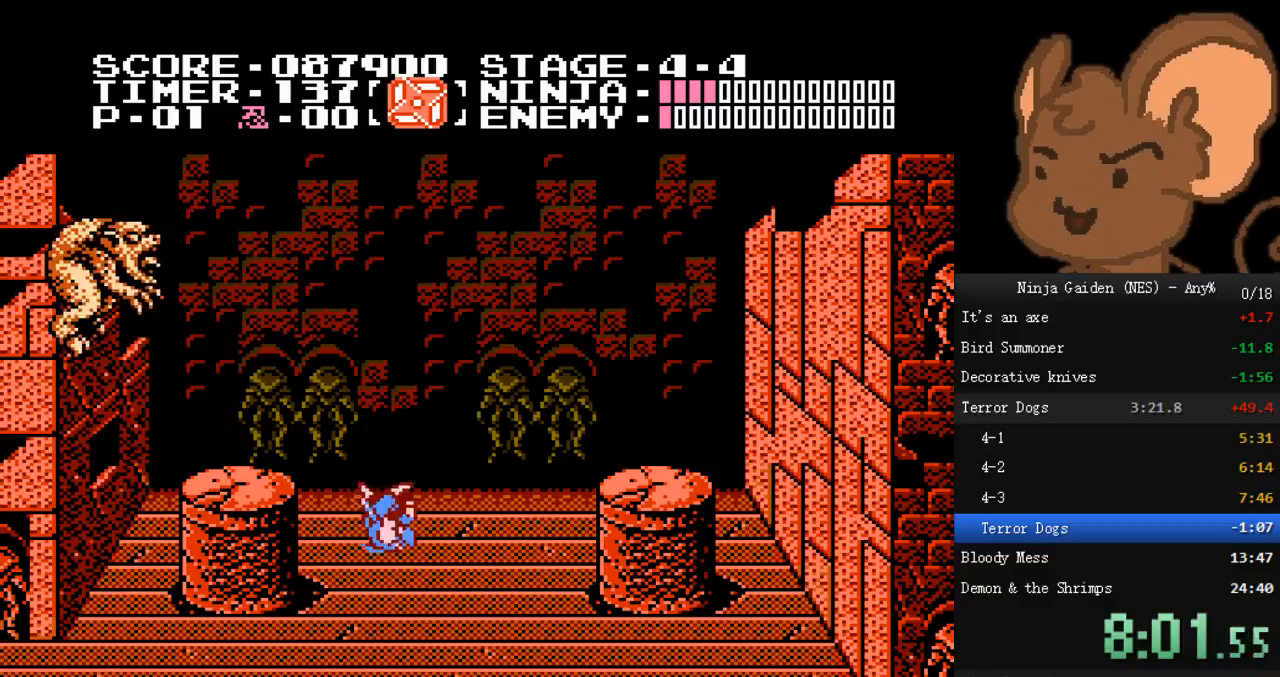
{"buttons": ["DPAD_RIGHT"], "events": [[500, "DPAD_RIGHT", "down"]]}
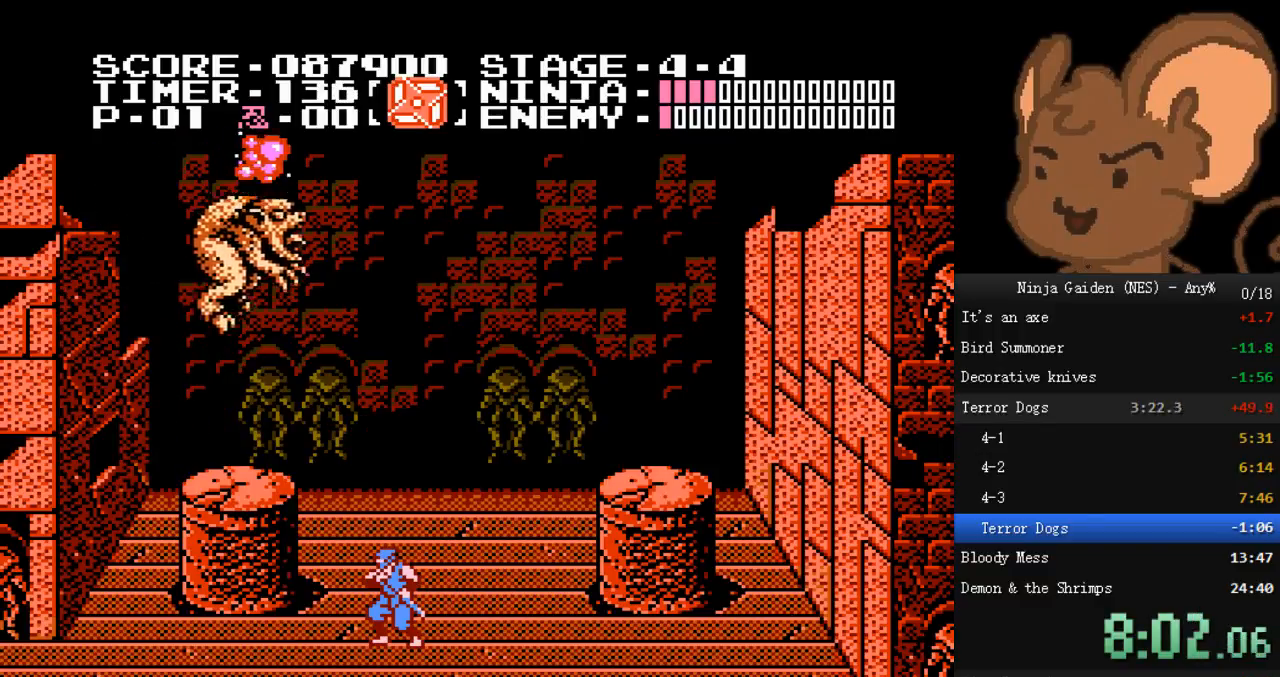
{"buttons": [], "events": [[400, "DPAD_RIGHT", "up"], [433, "DPAD_LEFT", "down"], [467, "DPAD_LEFT", "up"]]}
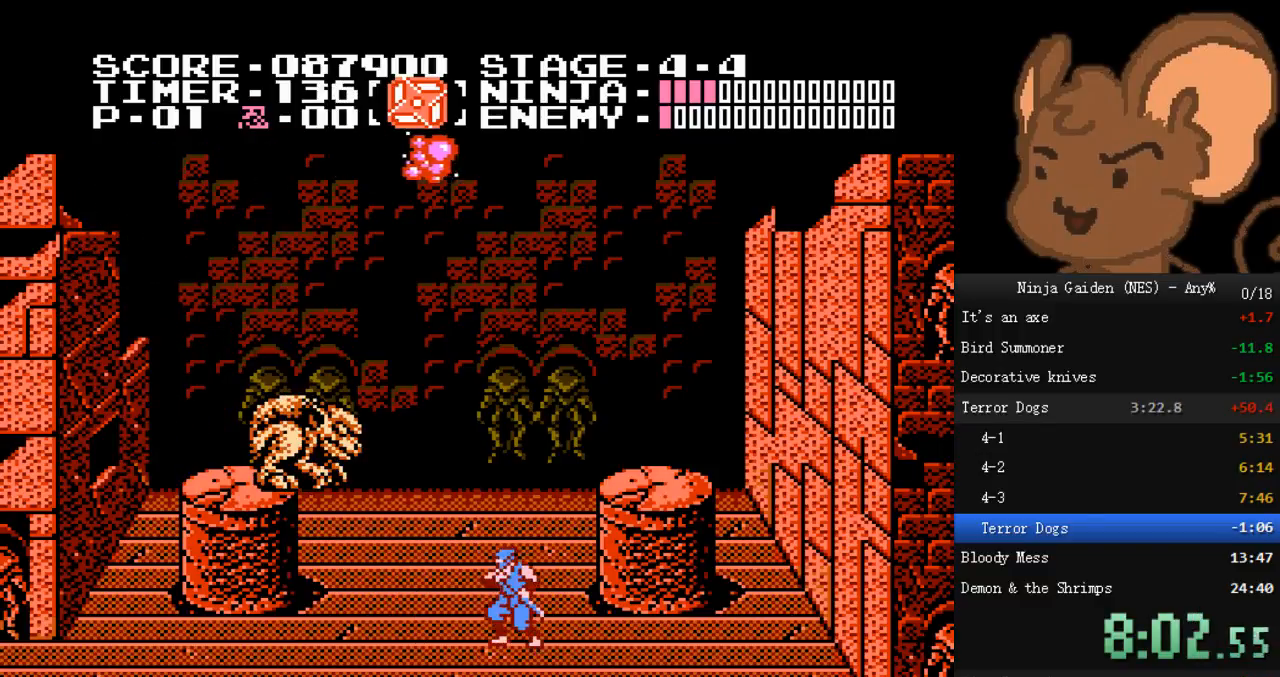
{"buttons": ["DPAD_LEFT"], "events": [[133, "DPAD_RIGHT", "down"], [267, "DPAD_RIGHT", "up"], [300, "DPAD_LEFT", "down"]]}
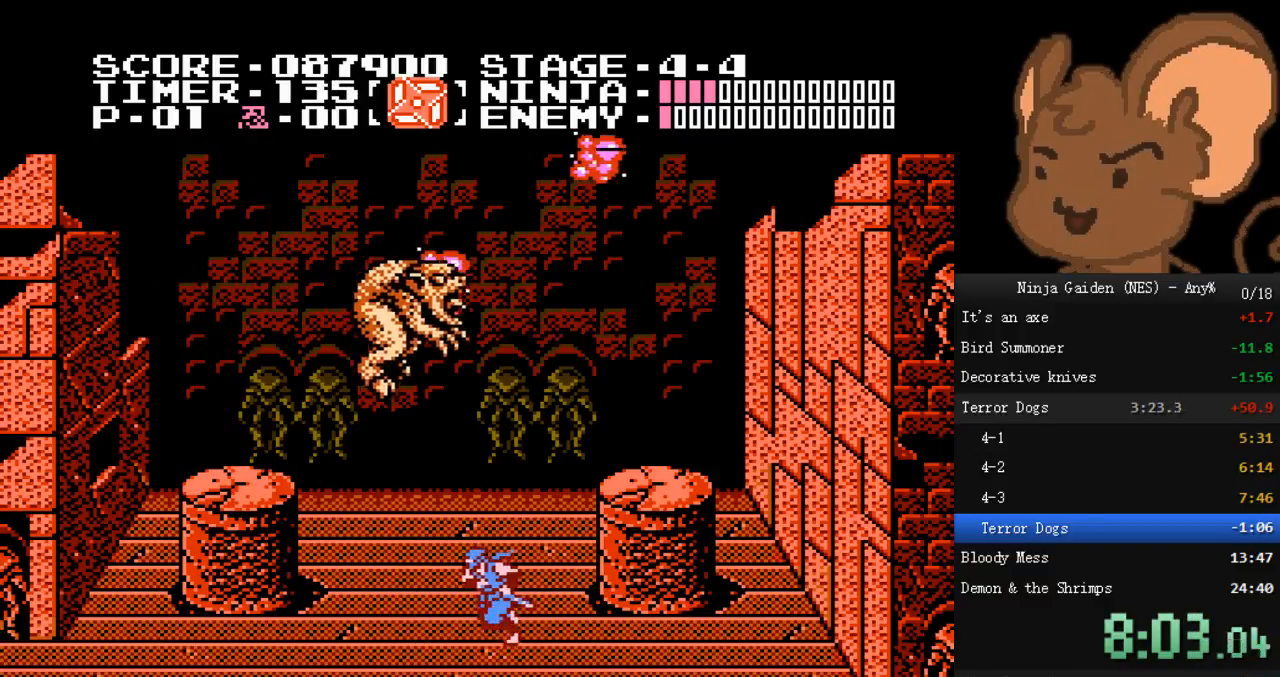
{"buttons": [], "events": [[433, "DPAD_LEFT", "up"]]}
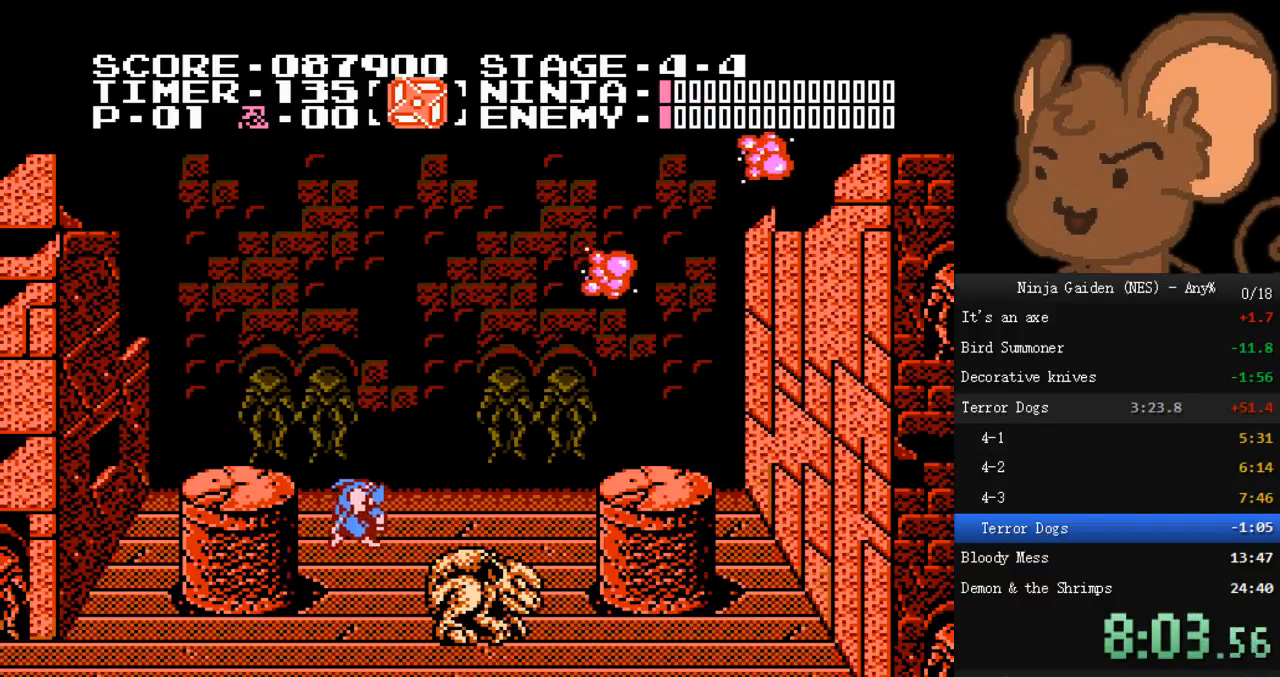
{"buttons": ["DPAD_RIGHT"], "events": [[133, "DPAD_RIGHT", "down"]]}
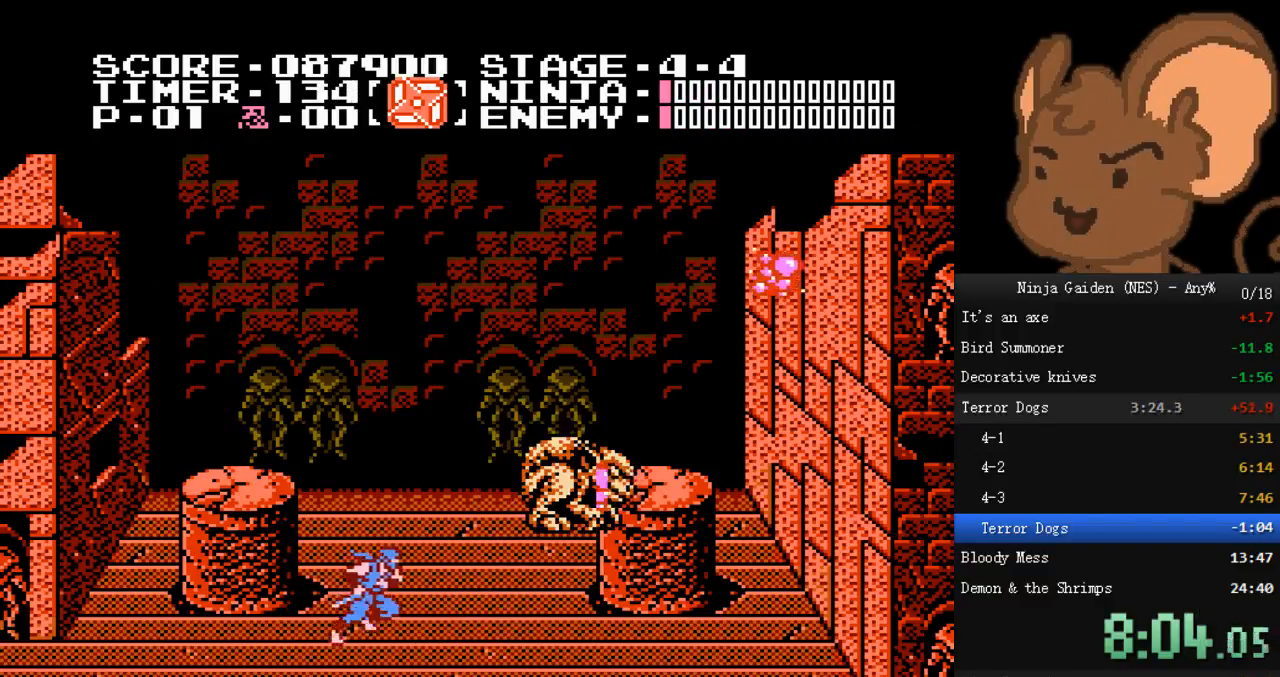
{"buttons": [], "events": [[100, "A", "down"], [133, "B", "down"], [300, "A", "up"], [300, "B", "up"], [500, "DPAD_RIGHT", "up"]]}
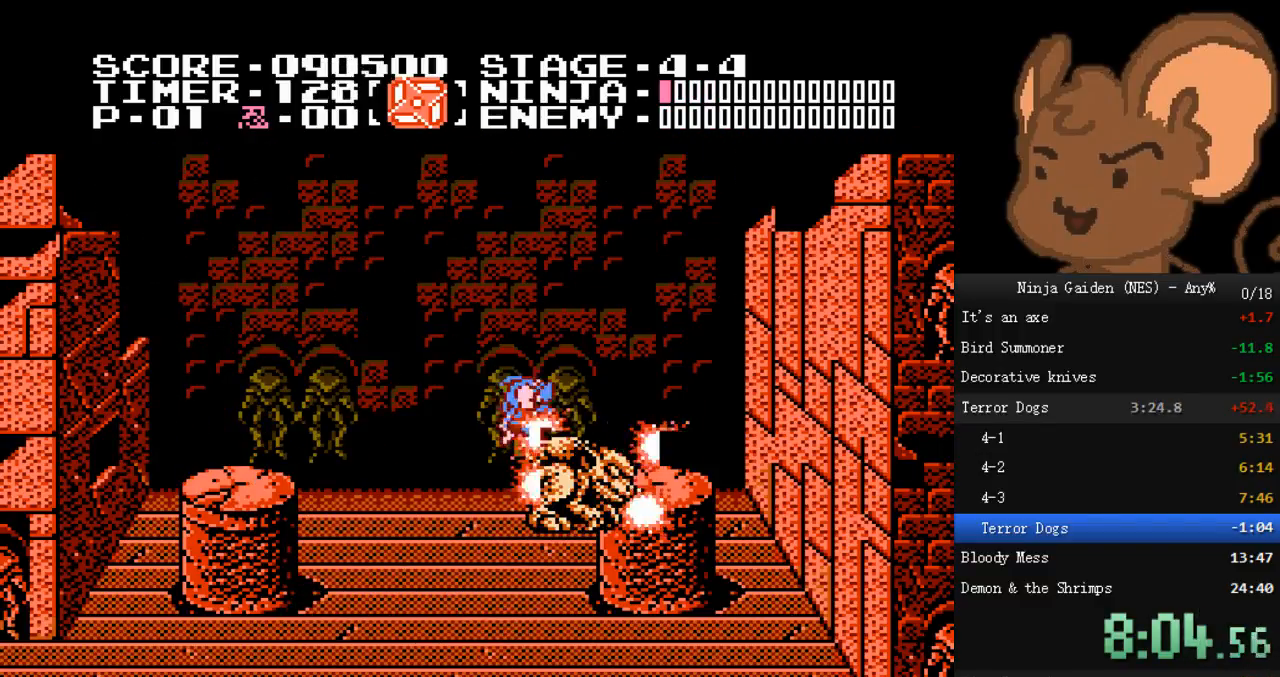
{"buttons": ["A"], "events": [[100, "DPAD_RIGHT", "down"], [167, "DPAD_RIGHT", "up"], [367, "A", "down"]]}
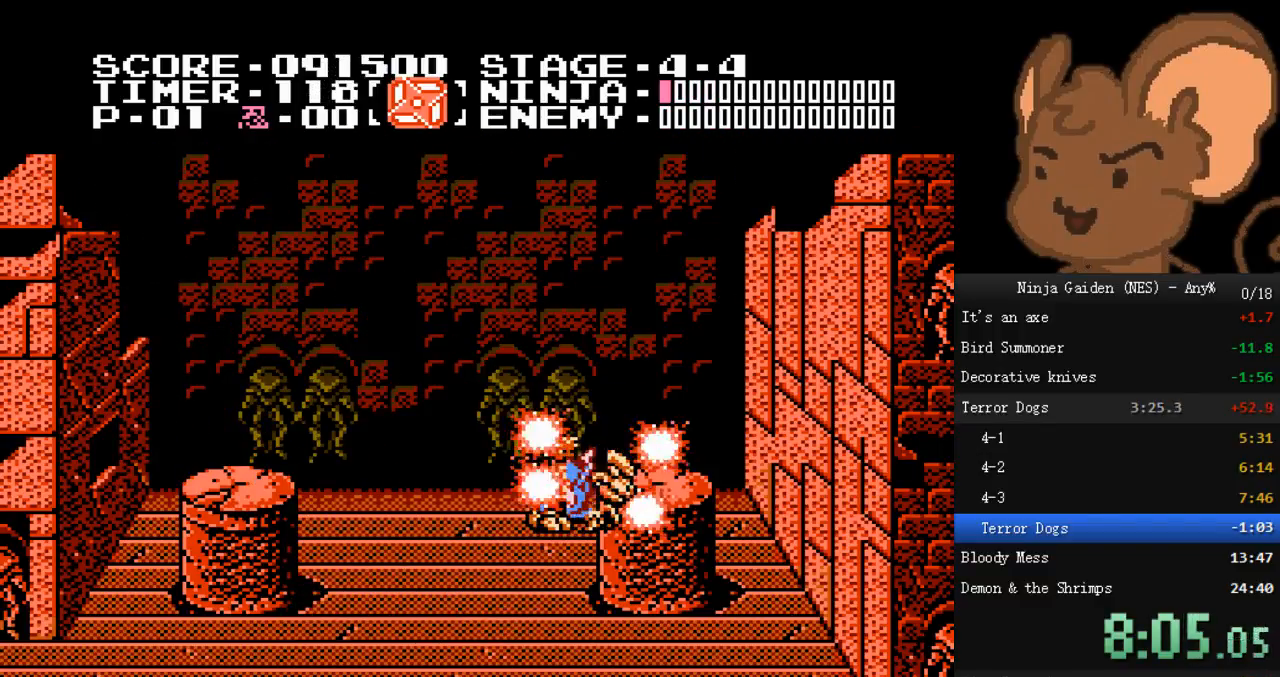
{"buttons": ["A", "DPAD_RIGHT"], "events": [[133, "DPAD_RIGHT", "down"], [167, "A", "up"], [500, "A", "down"]]}
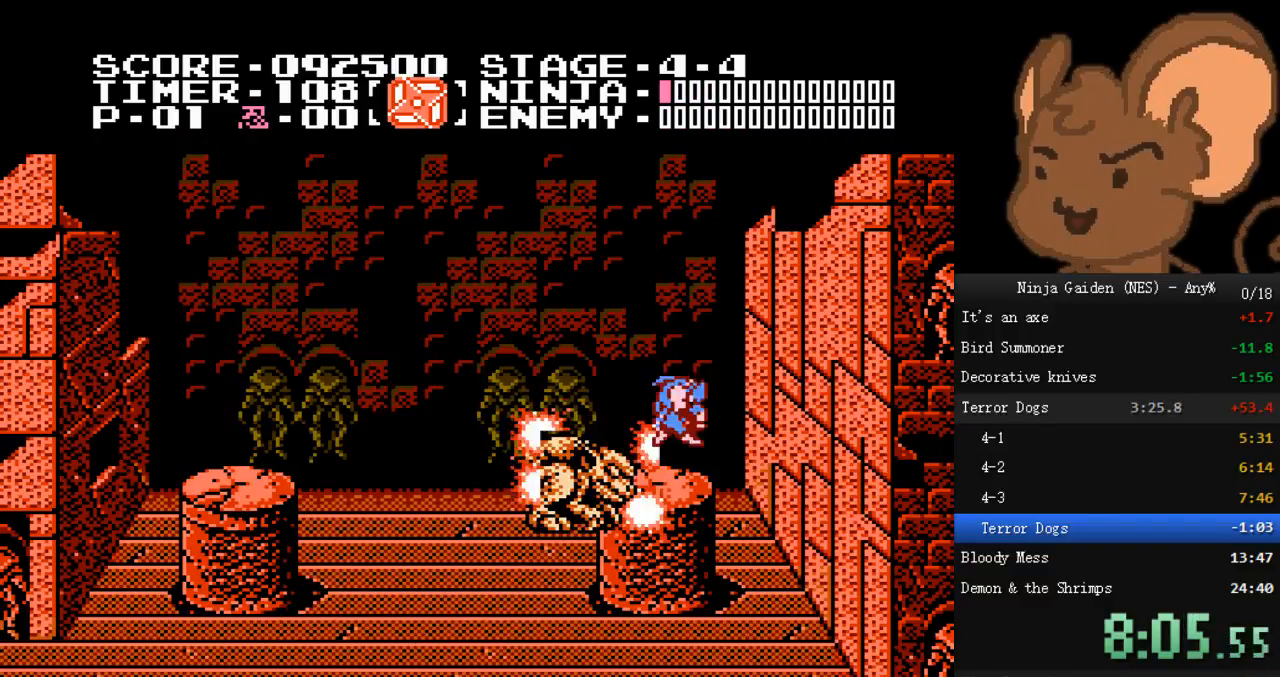
{"buttons": ["A", "DPAD_LEFT"], "events": [[333, "A", "up"], [433, "DPAD_RIGHT", "up"], [467, "DPAD_LEFT", "down"], [500, "A", "down"]]}
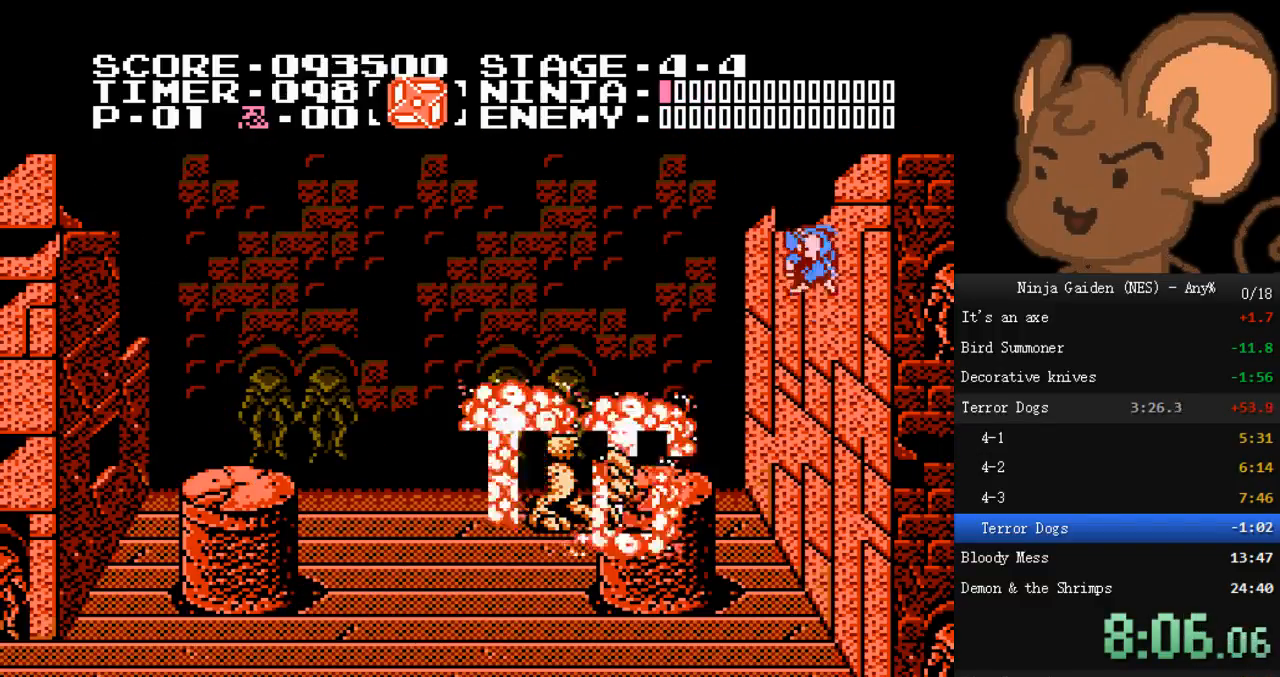
{"buttons": ["DPAD_LEFT"], "events": [[167, "A", "up"]]}
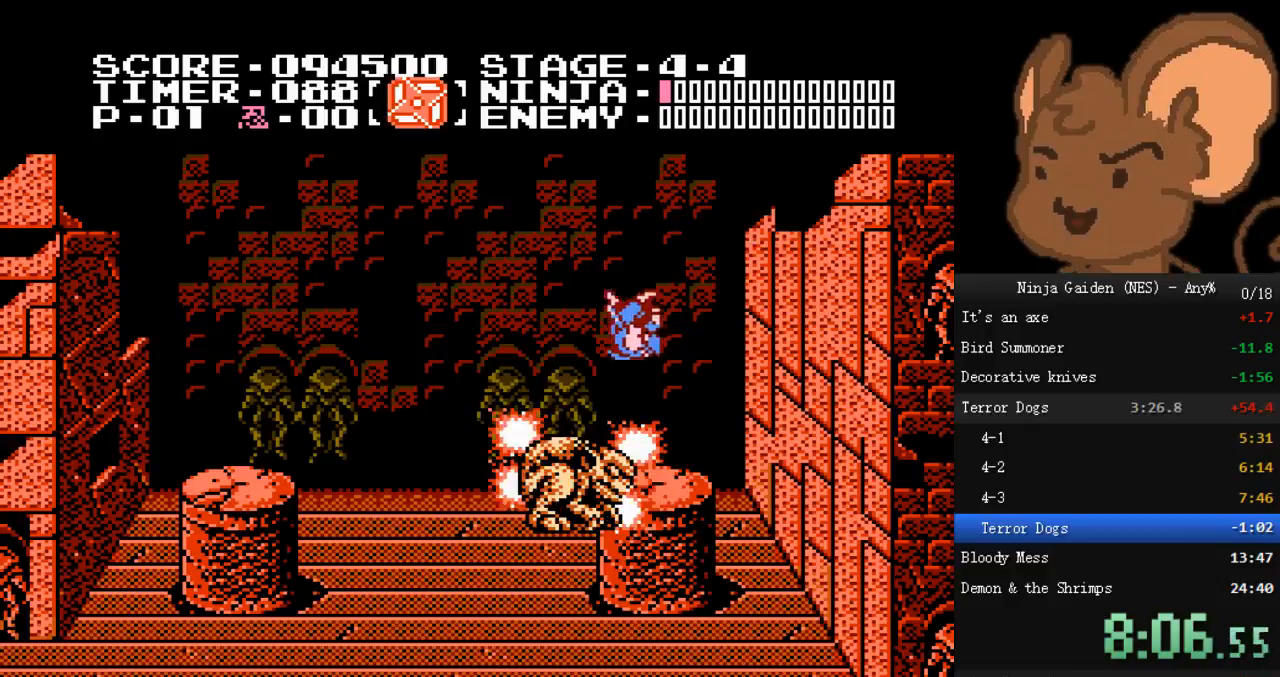
{"buttons": ["DPAD_LEFT"], "events": [[133, "A", "down"], [467, "A", "up"]]}
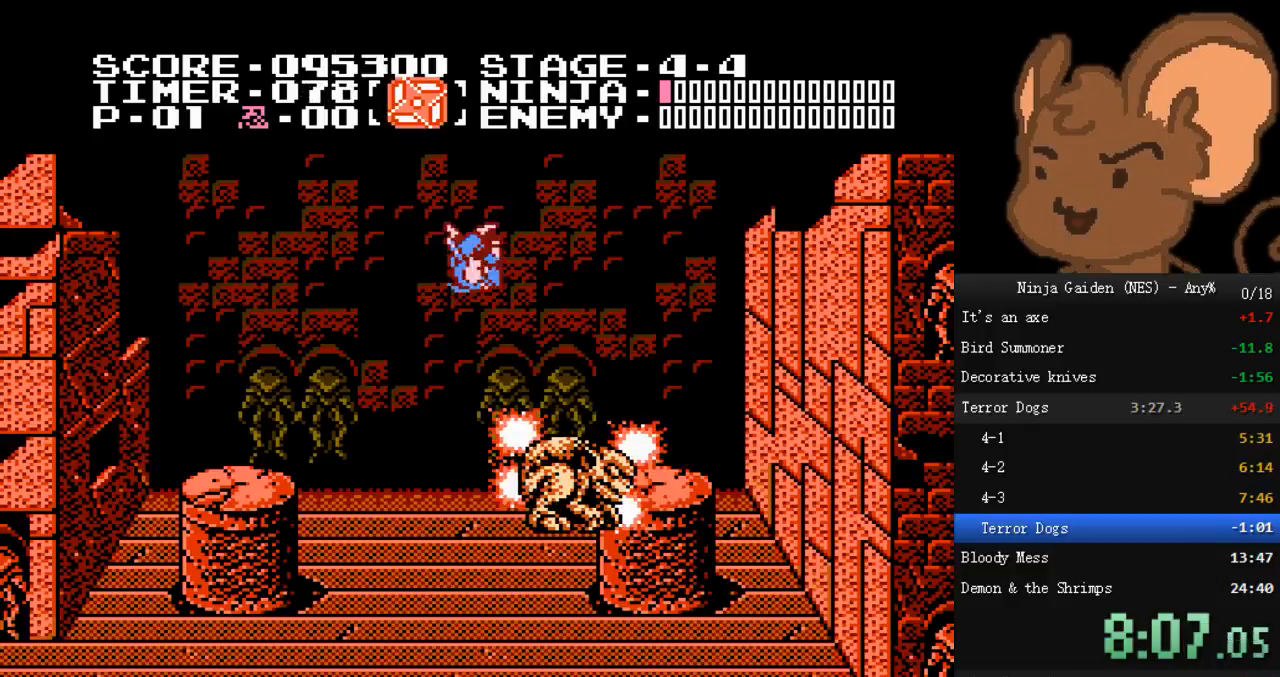
{"buttons": ["B"], "events": [[33, "DPAD_LEFT", "up"], [67, "B", "down"], [67, "DPAD_DOWN", "down"], [133, "B", "up"], [133, "DPAD_DOWN", "up"], [200, "DPAD_DOWN", "down"], [233, "B", "down"], [267, "B", "up"], [267, "DPAD_DOWN", "up"], [333, "B", "down"], [333, "DPAD_DOWN", "down"], [367, "DPAD_DOWN", "up"], [400, "B", "up"], [433, "DPAD_DOWN", "down"], [467, "B", "down"], [500, "DPAD_DOWN", "up"]]}
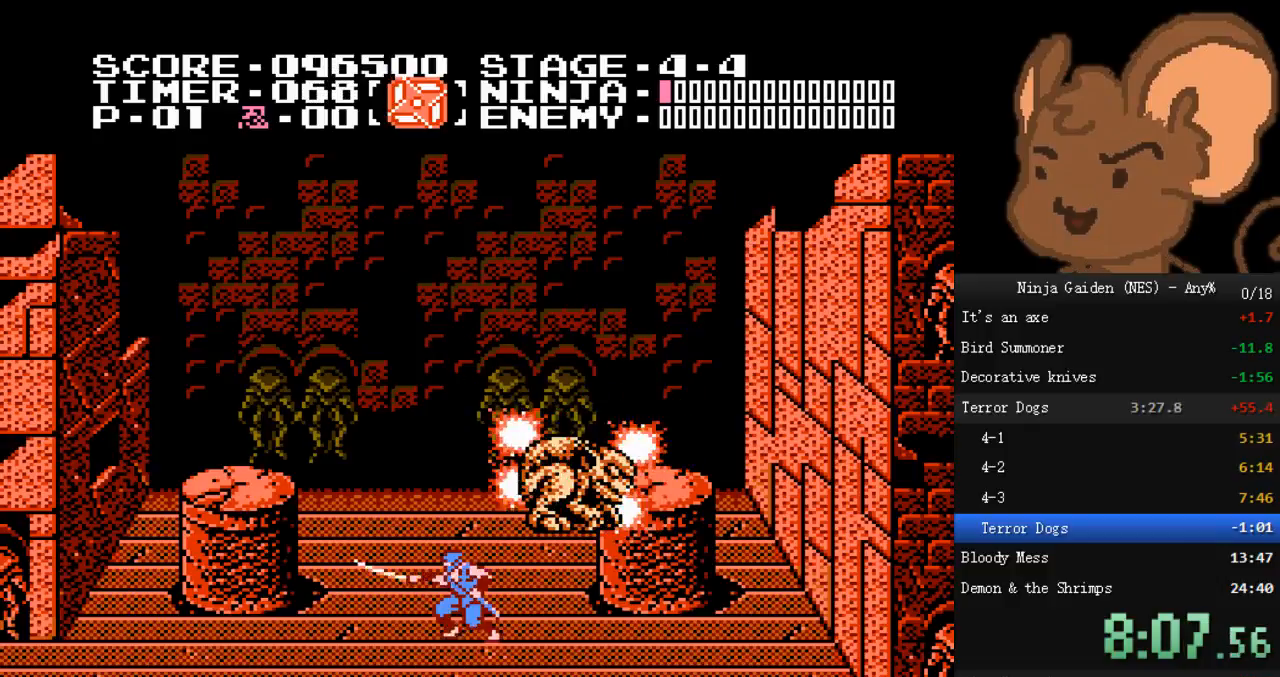
{"buttons": [], "events": [[33, "B", "up"]]}
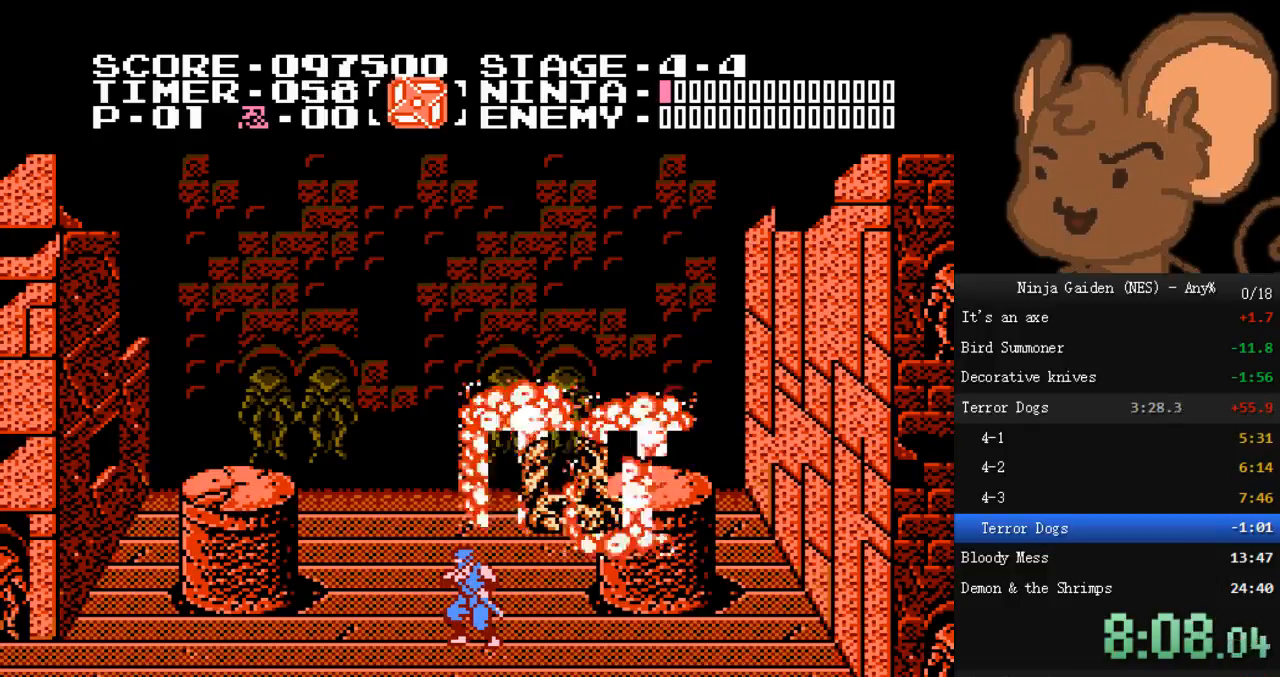
{"buttons": [], "events": []}
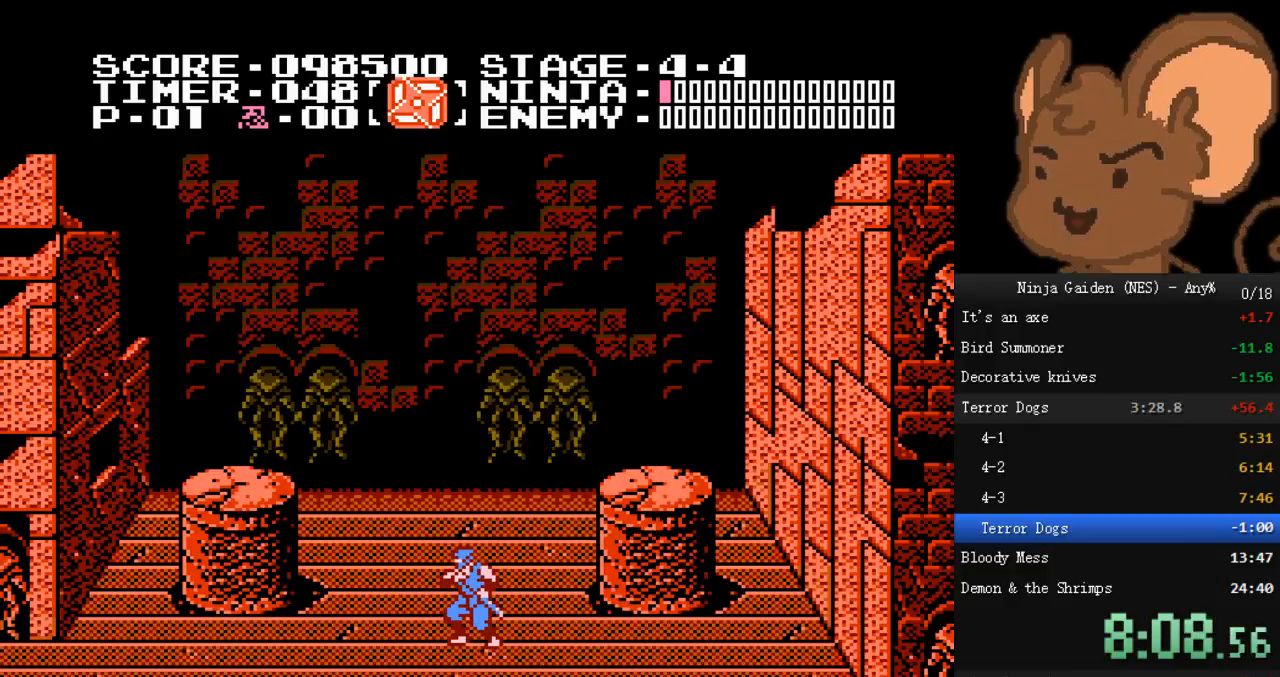
{"buttons": [], "events": []}
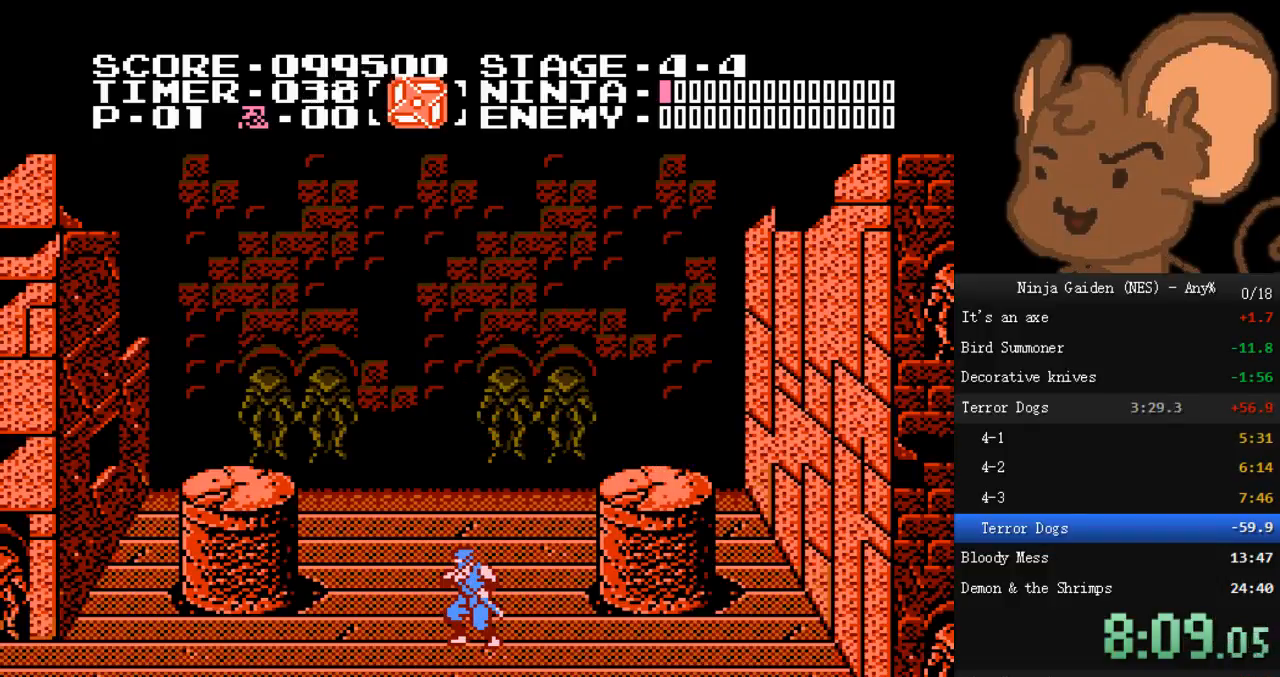
{"buttons": [], "events": []}
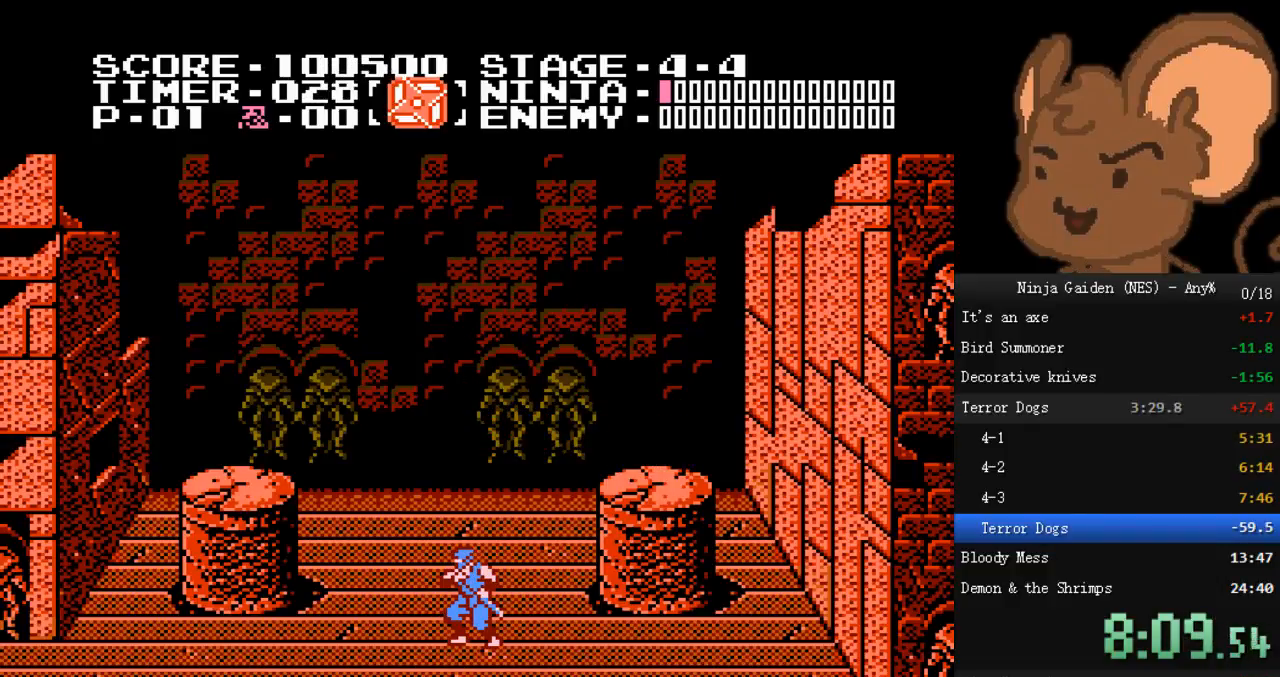
{"buttons": [], "events": []}
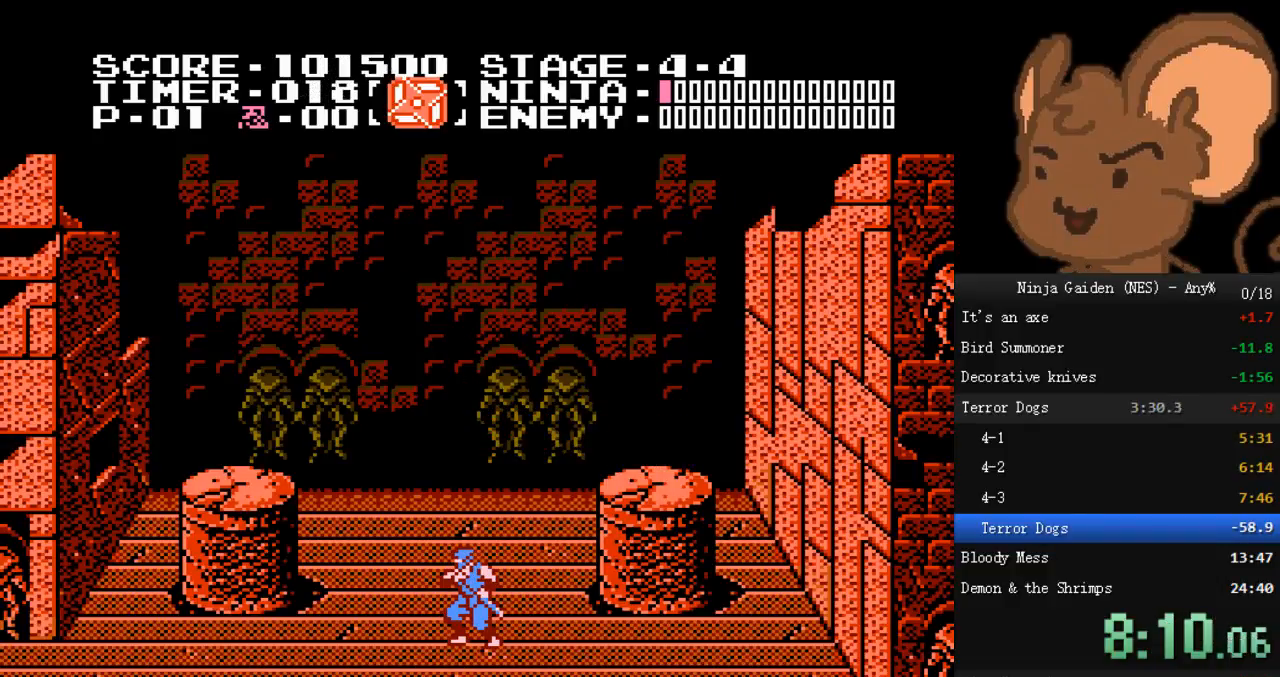
{"buttons": [], "events": []}